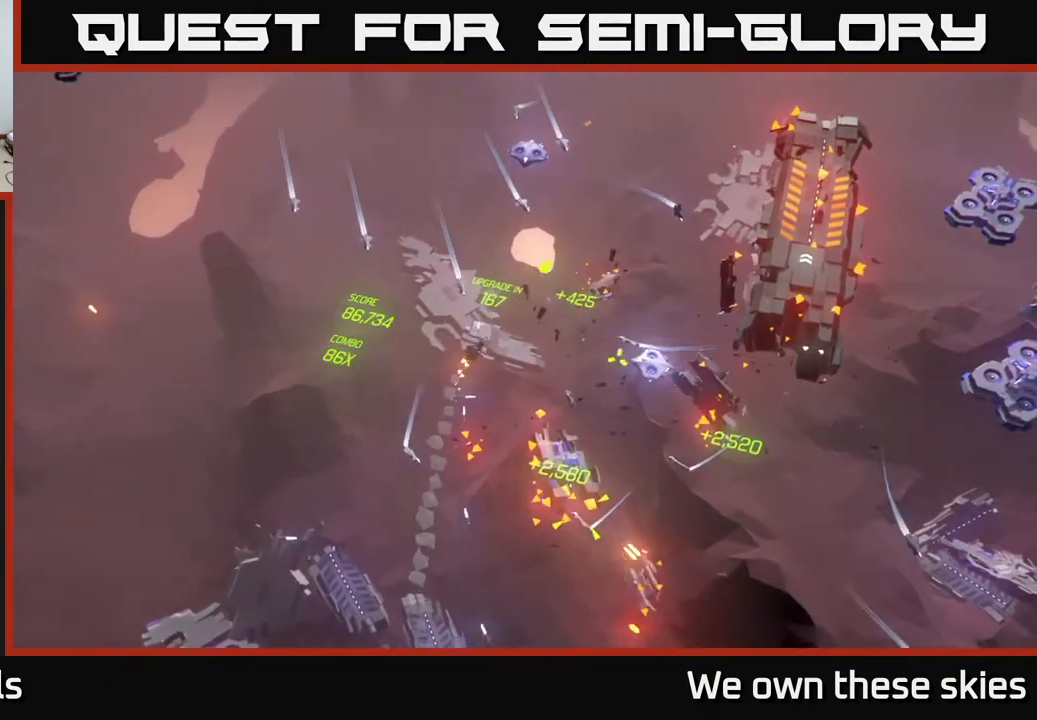
Gameplay with a controller (Xbox layout); each line is a JSON object with the inputs held at the frame after it. "events" lists button and stick changes between this image and that frame as [ms after this image, input, new state], when the widget could be followed in between. Not read: right_stick.
{"buttons": [], "left_stick": "right", "events": [[217, "left_stick", "up-right"], [400, "left_stick", "right"]]}
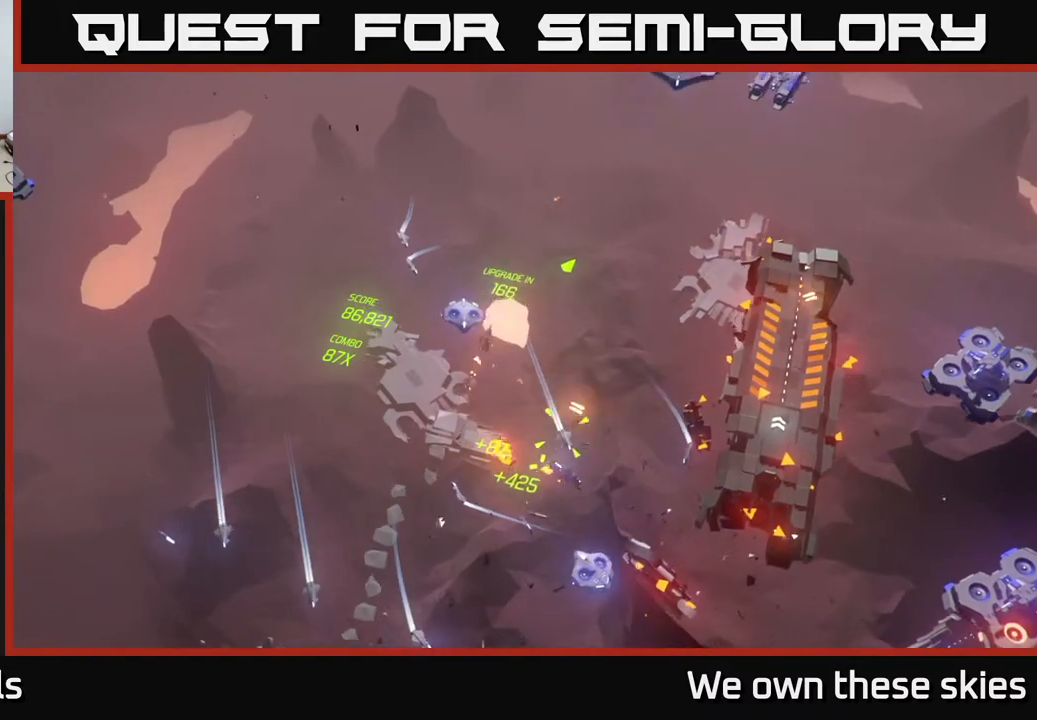
{"buttons": [], "left_stick": "down-right", "events": [[67, "left_stick", "down-right"]]}
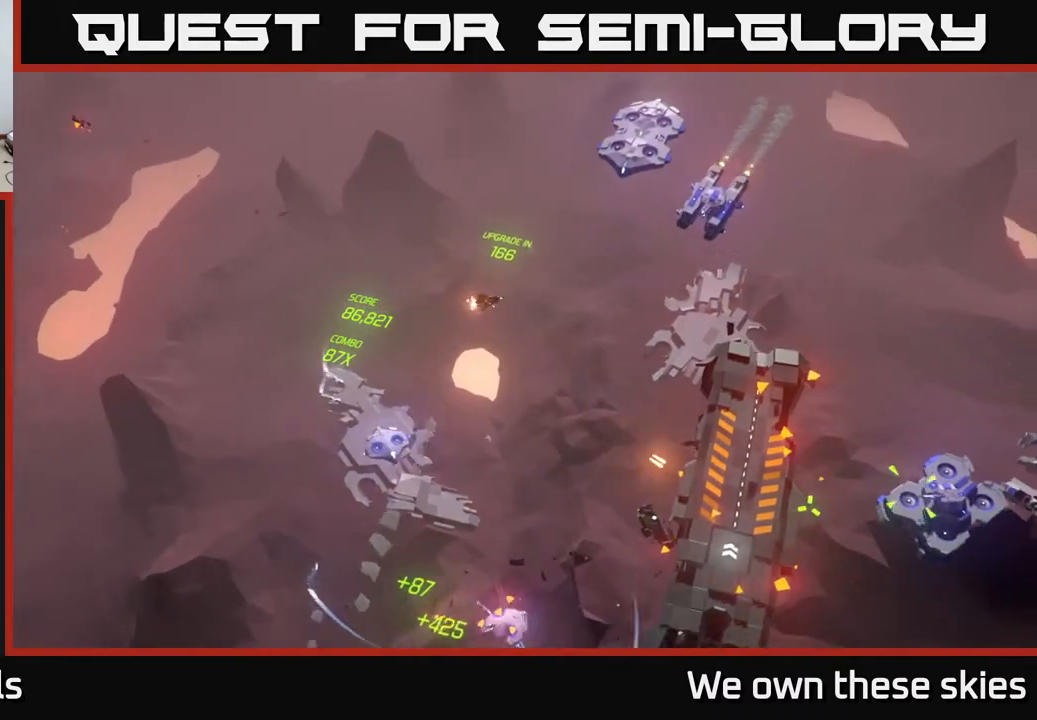
{"buttons": [], "left_stick": "down", "events": [[483, "left_stick", "down"]]}
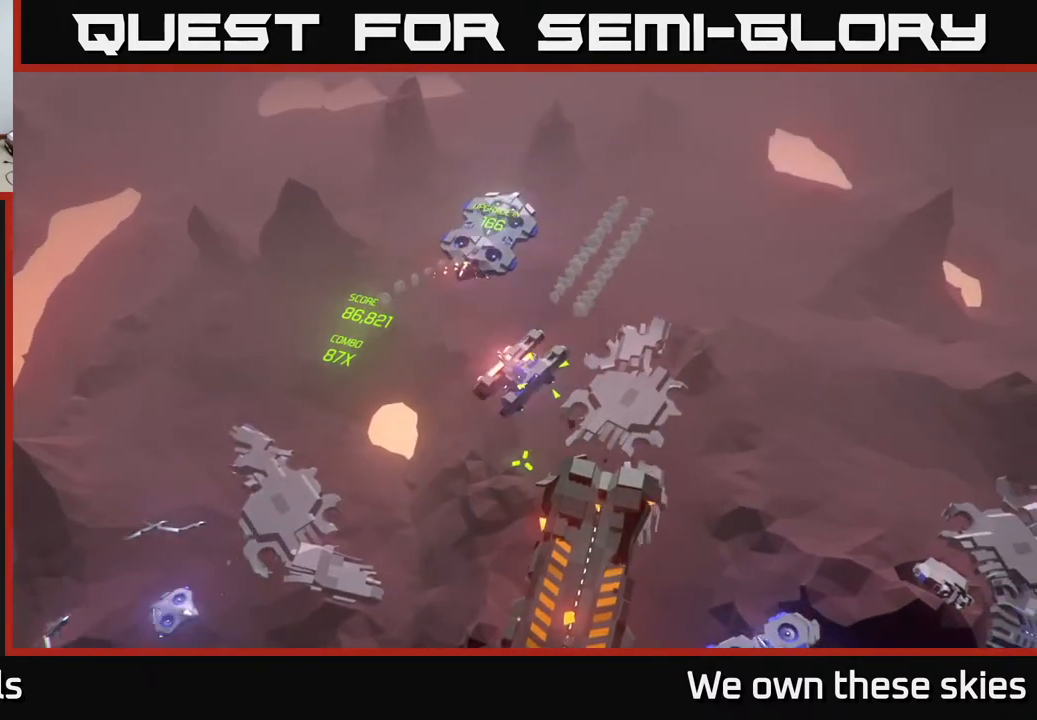
{"buttons": [], "left_stick": "center", "events": [[150, "left_stick", "down-left"], [467, "left_stick", "center"]]}
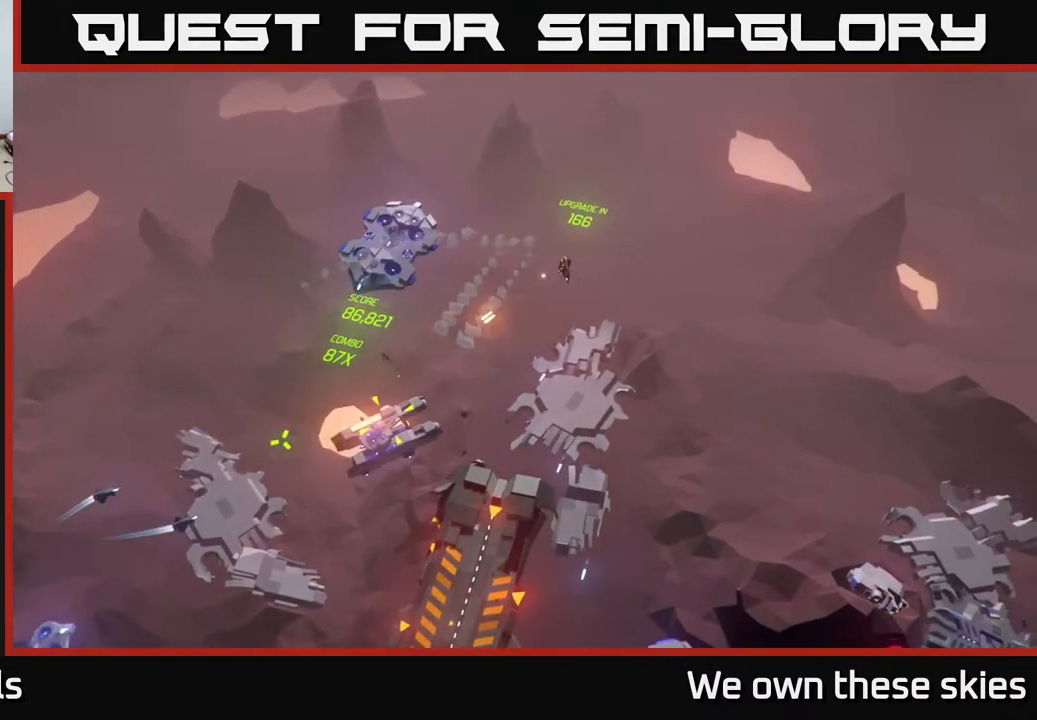
{"buttons": [], "left_stick": "down", "events": [[267, "left_stick", "down-right"], [433, "left_stick", "down"]]}
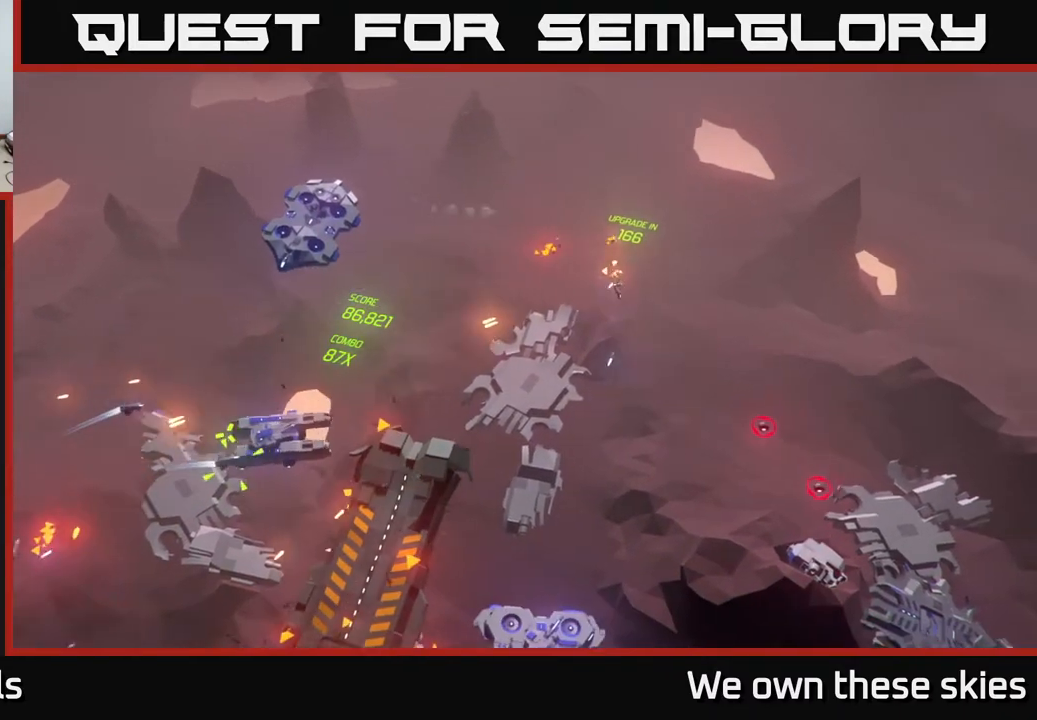
{"buttons": [], "left_stick": "down", "events": []}
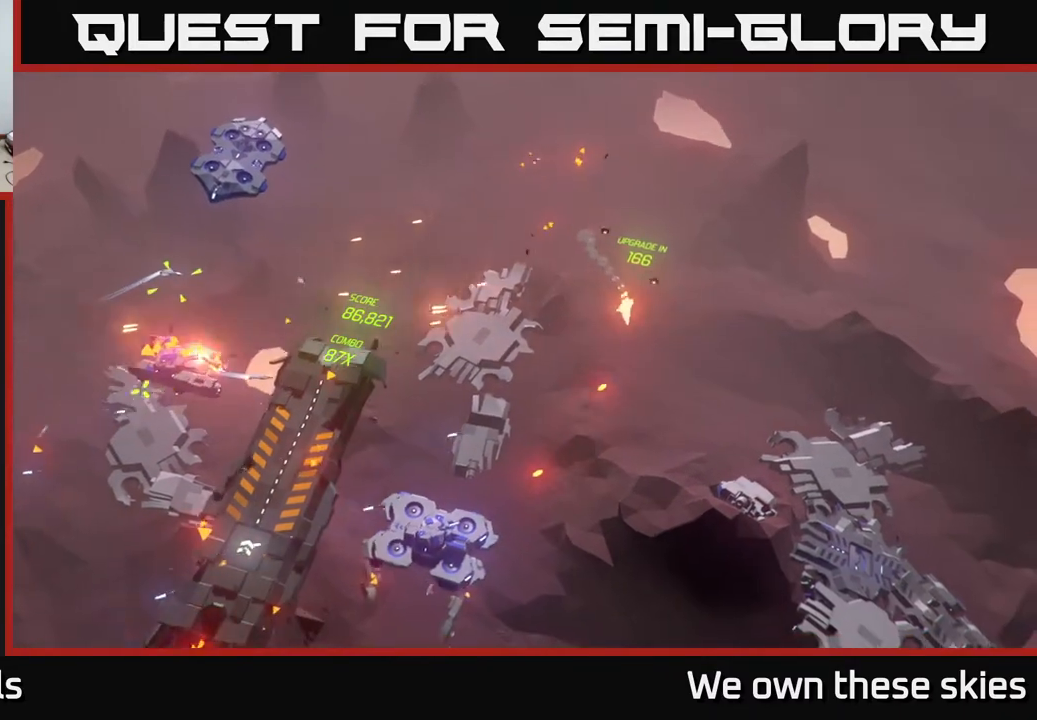
{"buttons": [], "left_stick": "down", "events": [[117, "left_stick", "down-right"], [267, "left_stick", "down"]]}
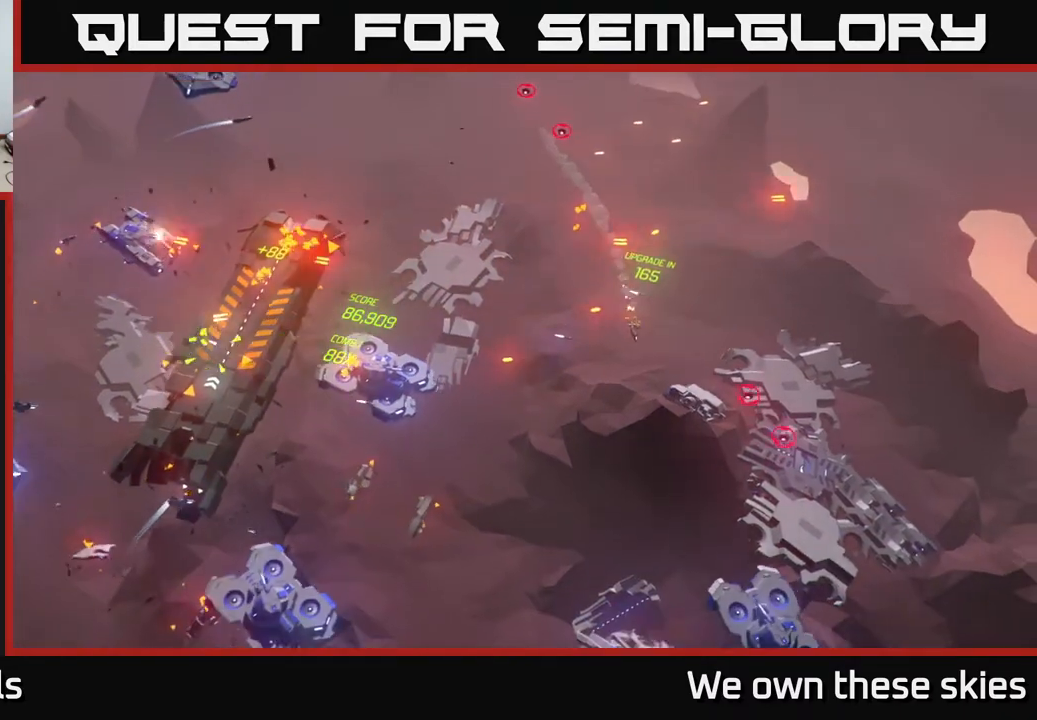
{"buttons": [], "left_stick": "down", "events": [[250, "left_stick", "down-left"], [467, "left_stick", "down"]]}
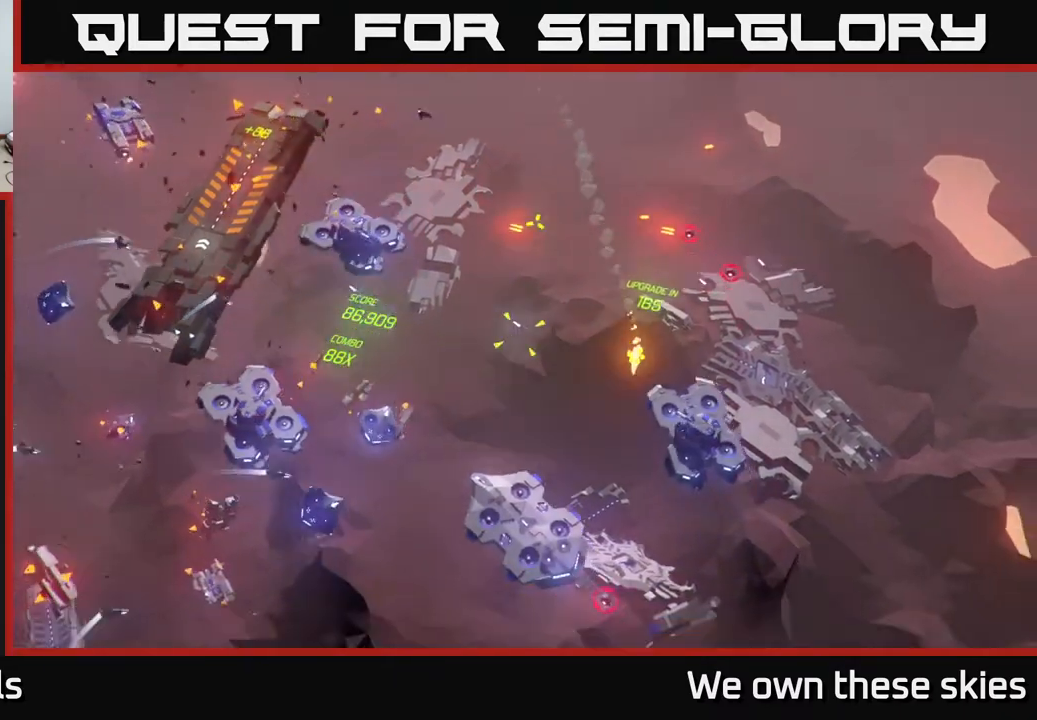
{"buttons": [], "left_stick": "center", "events": [[250, "left_stick", "center"]]}
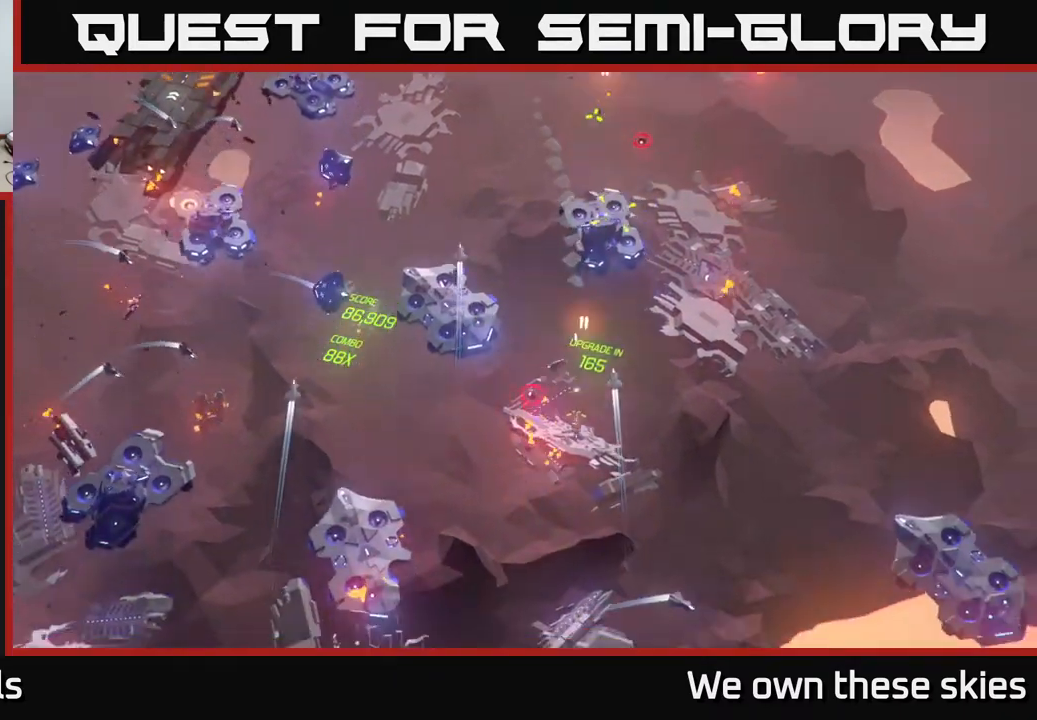
{"buttons": [], "left_stick": "left", "events": [[100, "left_stick", "down"], [300, "left_stick", "left"]]}
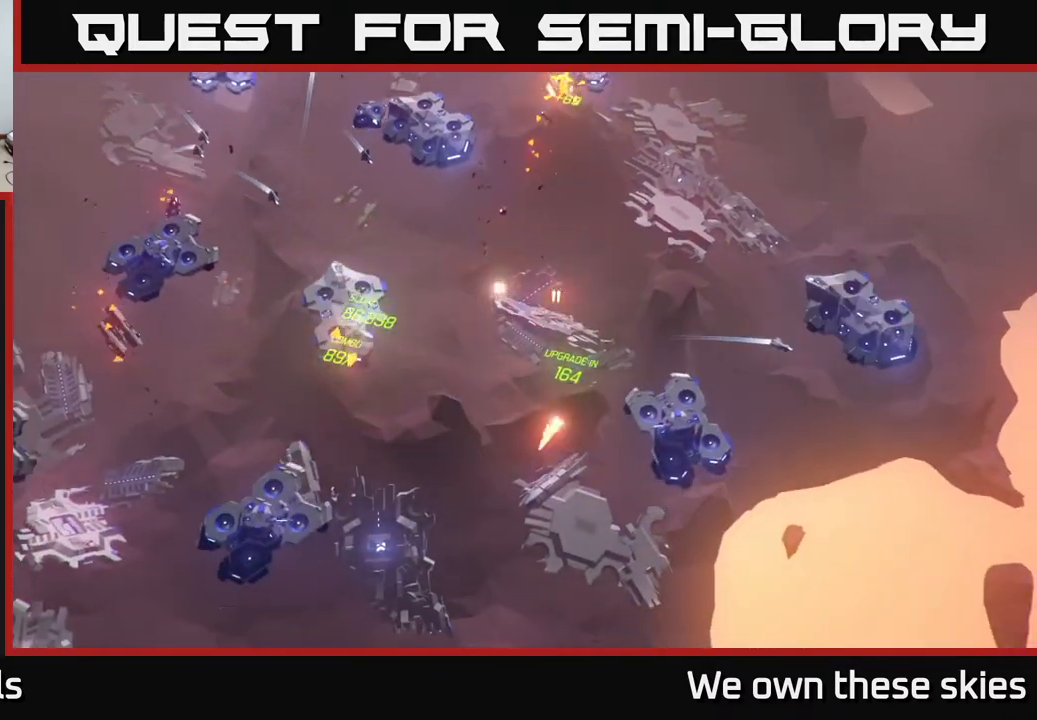
{"buttons": [], "left_stick": "center", "events": [[167, "left_stick", "center"], [283, "left_stick", "left"], [500, "left_stick", "center"]]}
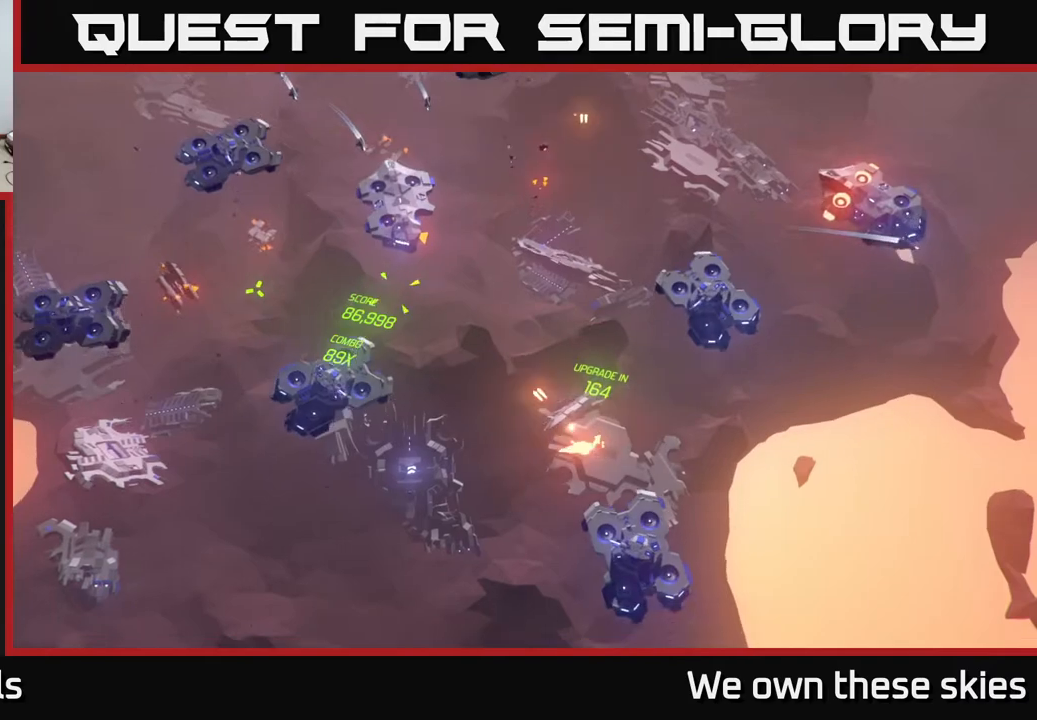
{"buttons": [], "left_stick": "center", "events": [[150, "left_stick", "left"], [200, "left_stick", "up-left"], [350, "left_stick", "up"], [467, "left_stick", "center"]]}
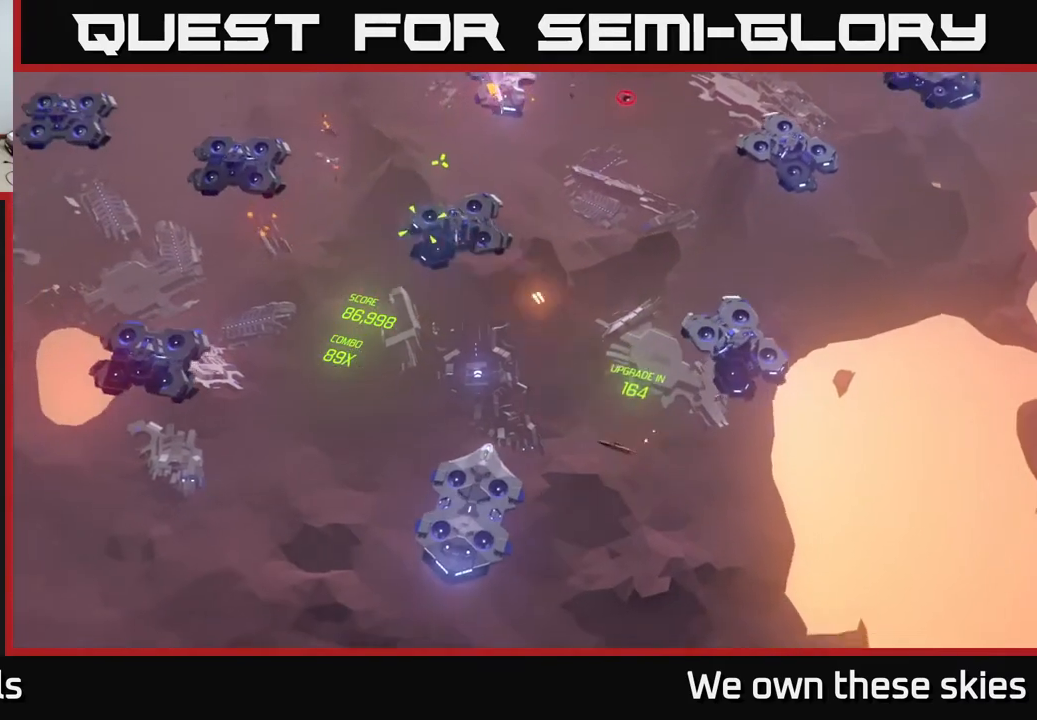
{"buttons": [], "left_stick": "left", "events": [[333, "left_stick", "left"]]}
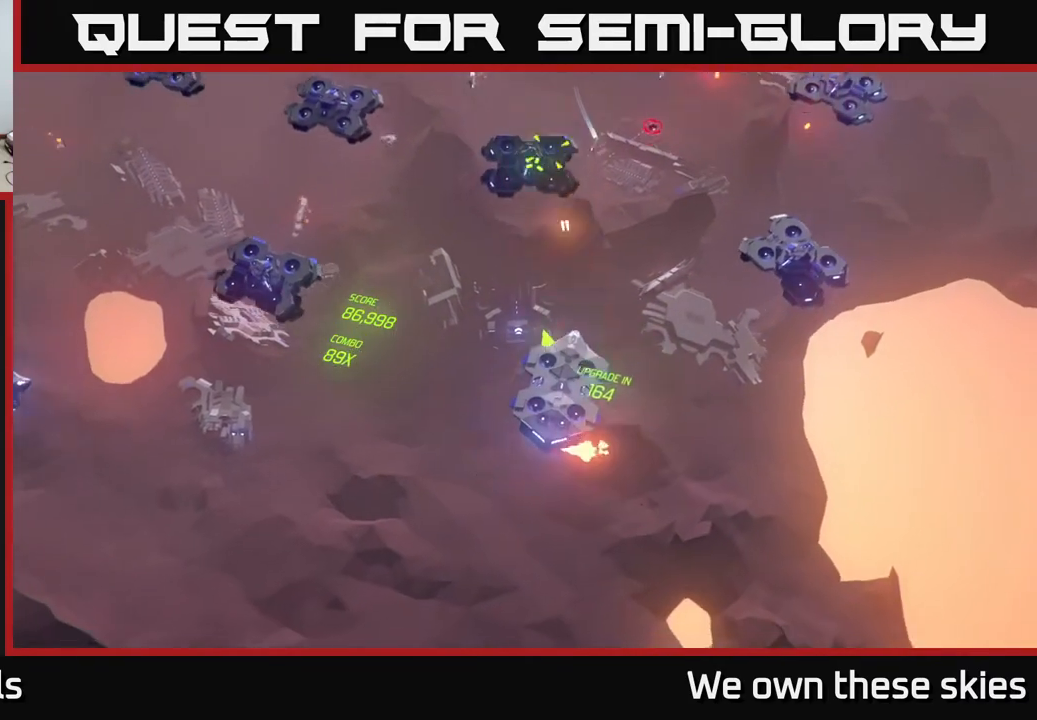
{"buttons": [], "left_stick": "center", "events": [[283, "left_stick", "center"]]}
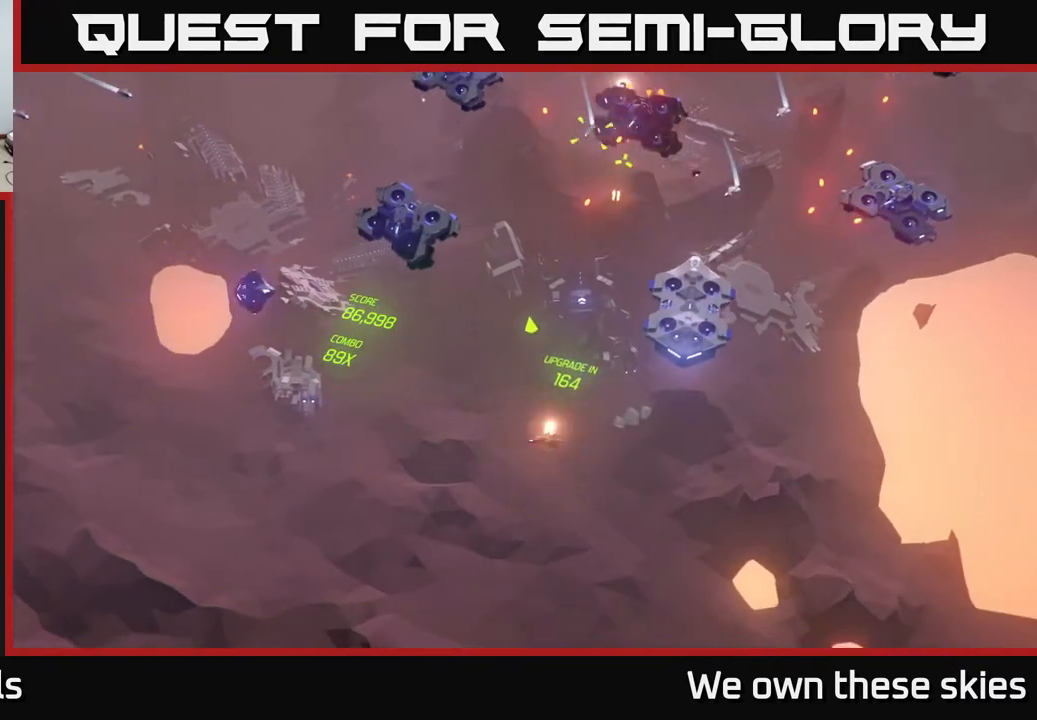
{"buttons": [], "left_stick": "left", "events": [[300, "left_stick", "left"]]}
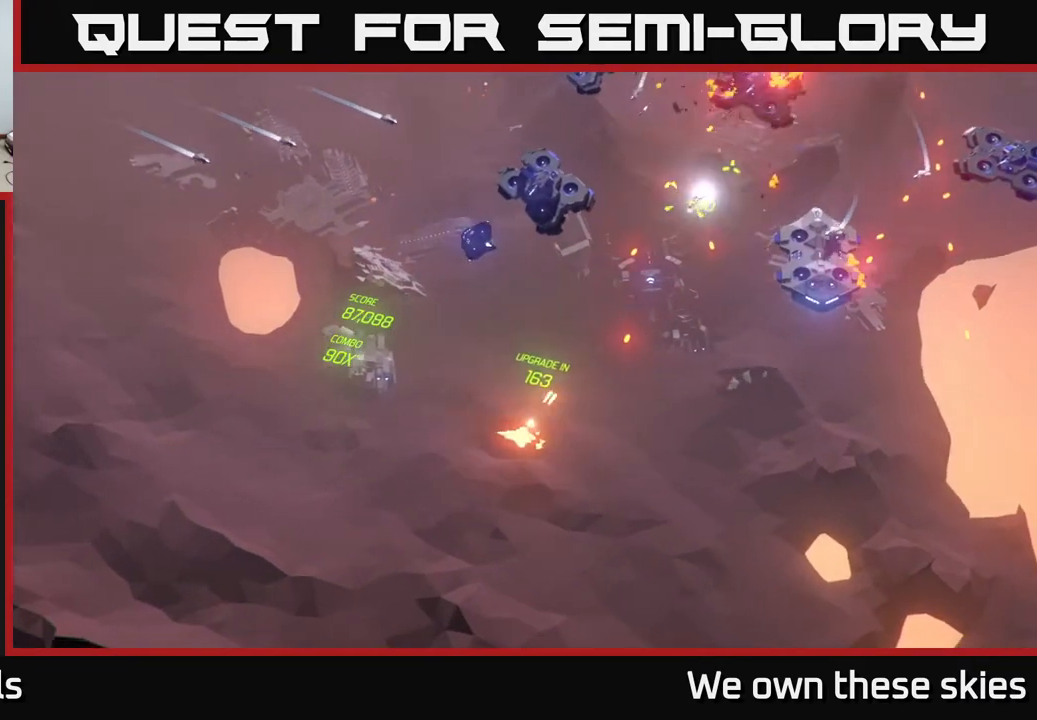
{"buttons": [], "left_stick": "up-right", "events": [[133, "left_stick", "up-left"], [317, "left_stick", "center"], [383, "left_stick", "right"], [433, "left_stick", "up-right"]]}
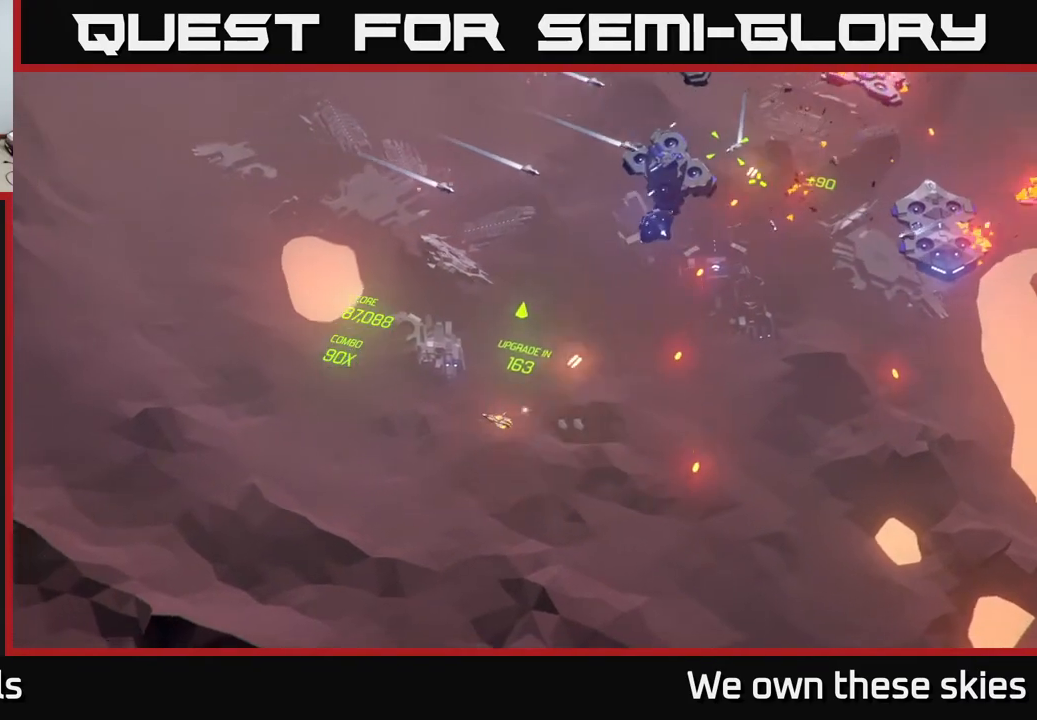
{"buttons": [], "left_stick": "up-right", "events": [[133, "left_stick", "center"], [300, "left_stick", "up-left"], [483, "left_stick", "up-right"]]}
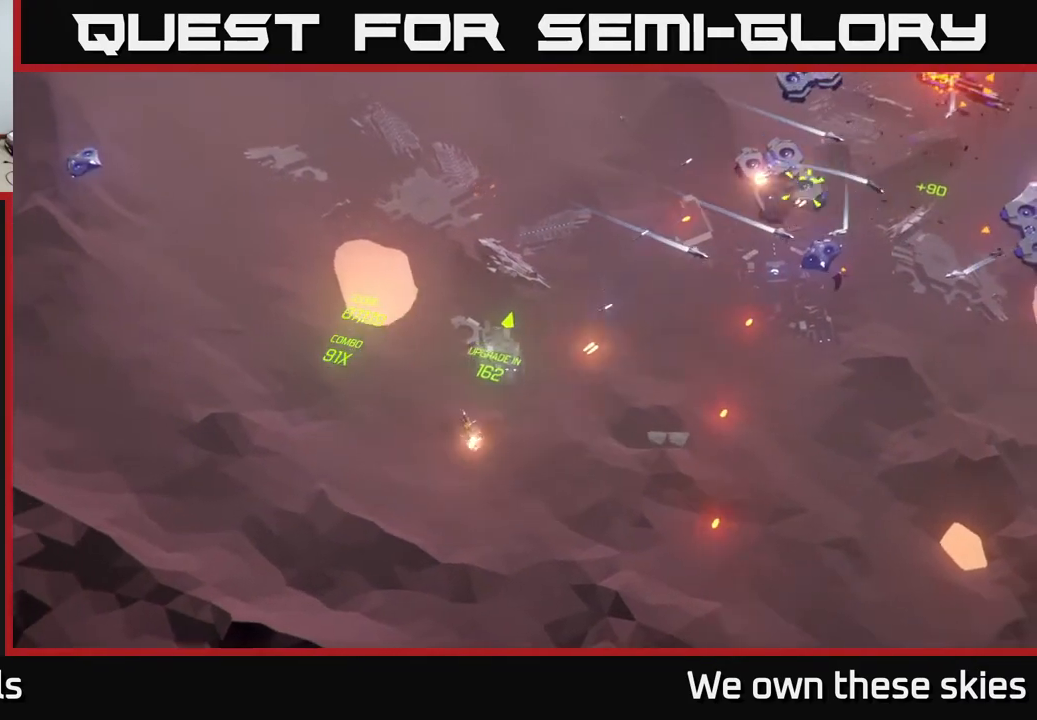
{"buttons": [], "left_stick": "center", "events": [[33, "left_stick", "right"], [183, "left_stick", "center"]]}
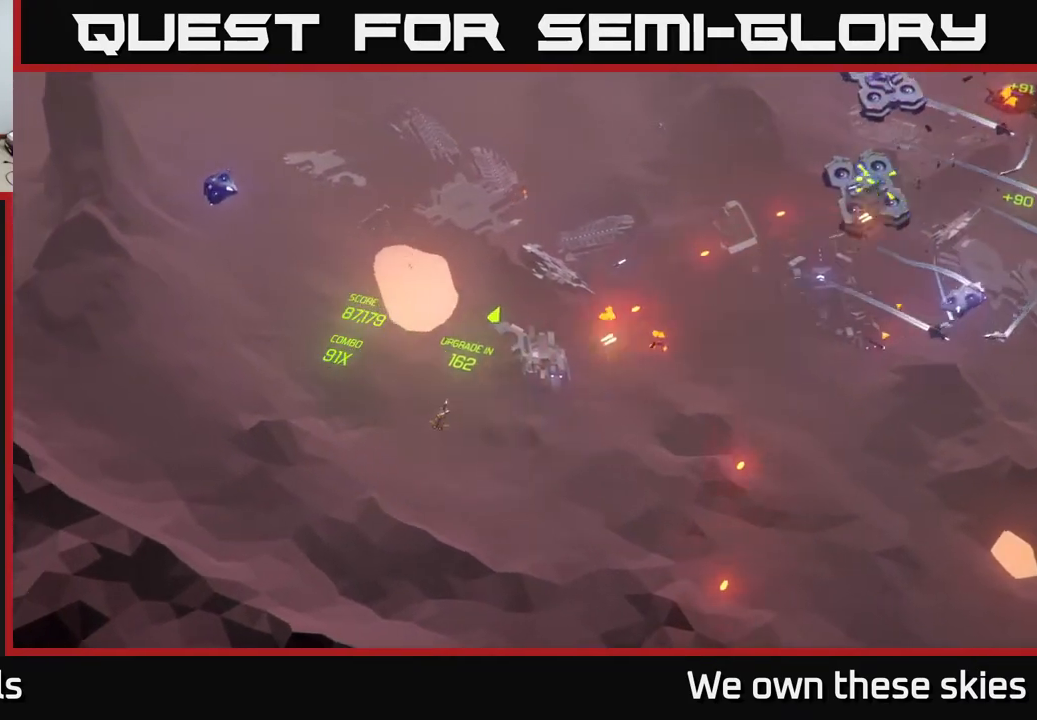
{"buttons": [], "left_stick": "right", "events": [[17, "left_stick", "up"], [300, "left_stick", "center"], [400, "left_stick", "right"]]}
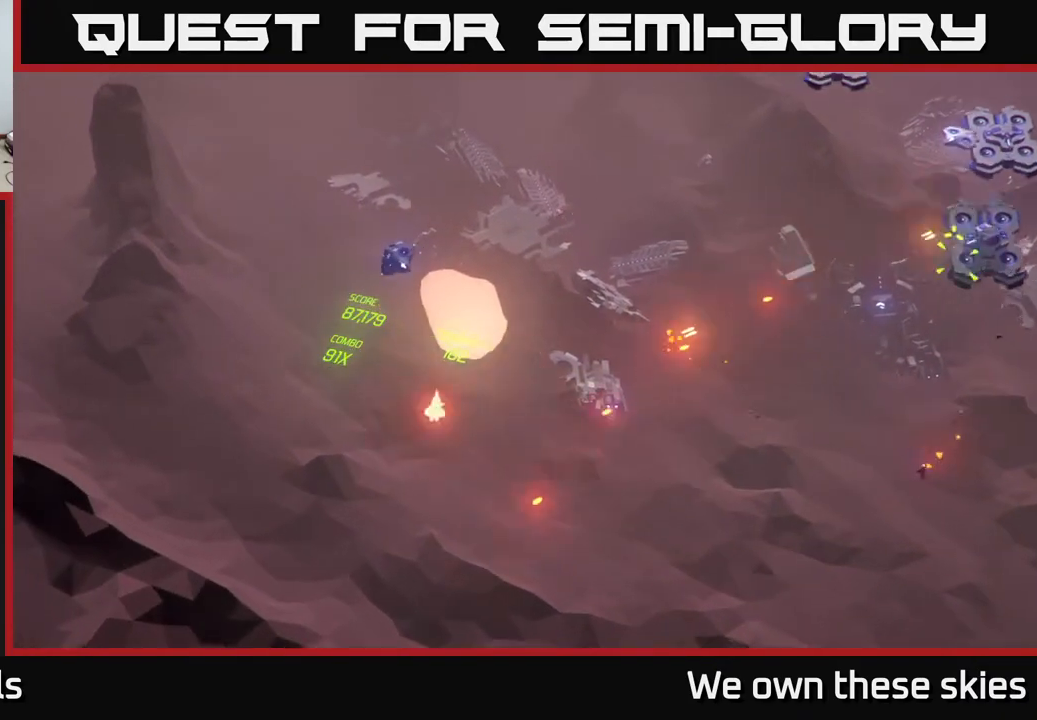
{"buttons": [], "left_stick": "right", "events": [[67, "left_stick", "up"], [300, "left_stick", "up-right"], [500, "left_stick", "right"]]}
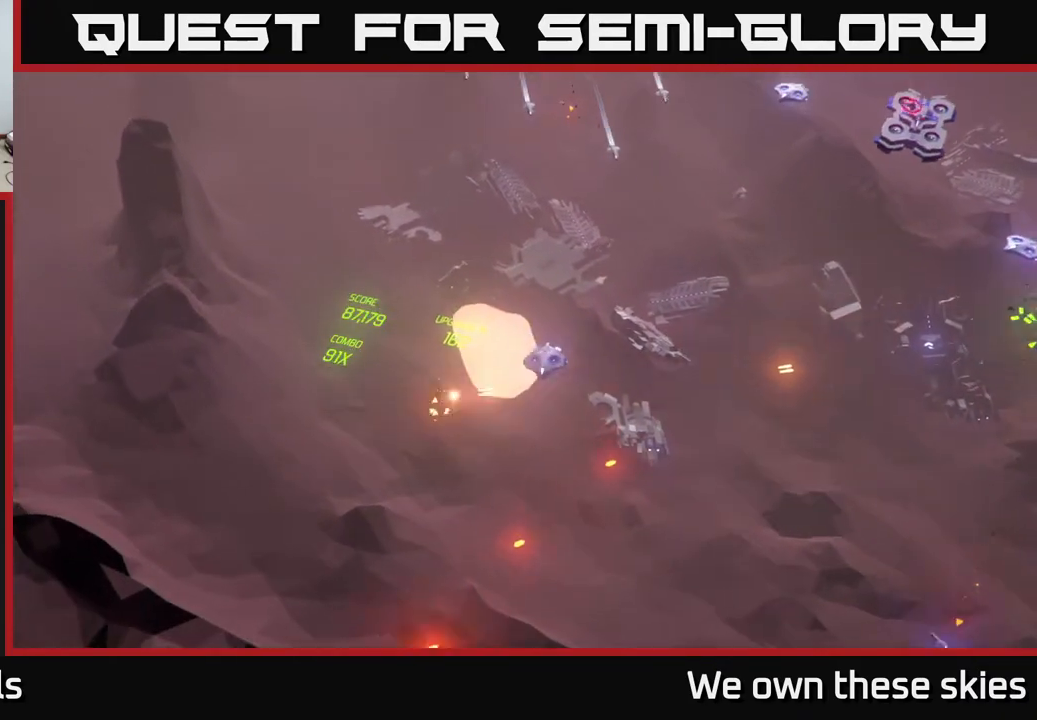
{"buttons": [], "left_stick": "center", "events": [[267, "left_stick", "up-left"], [483, "left_stick", "center"]]}
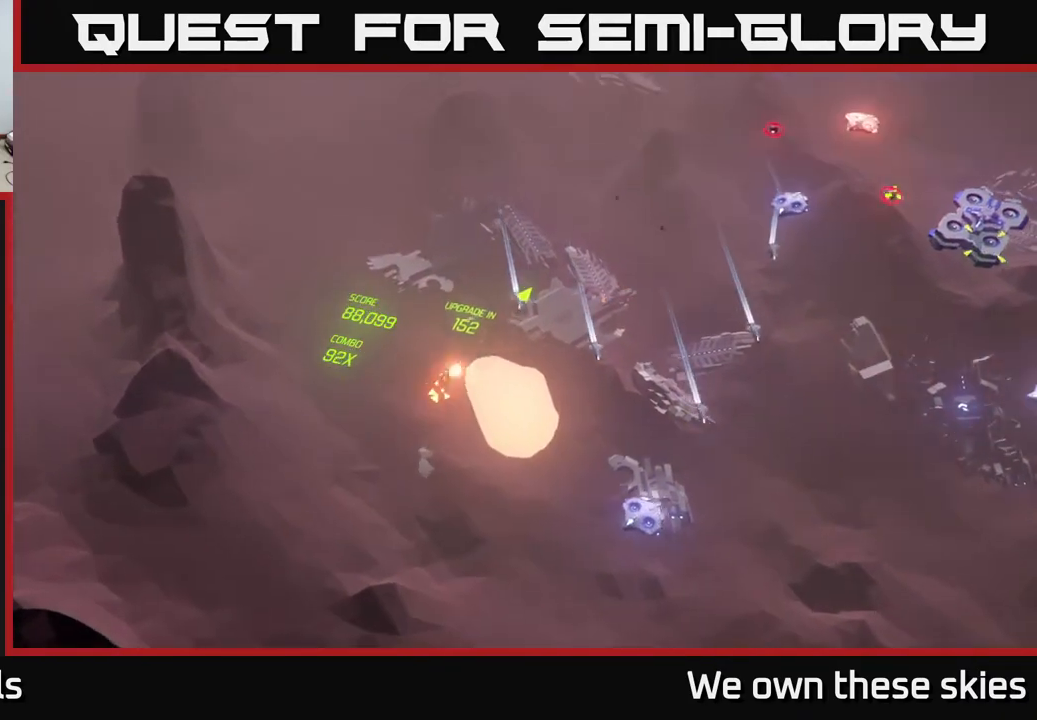
{"buttons": [], "left_stick": "center", "events": []}
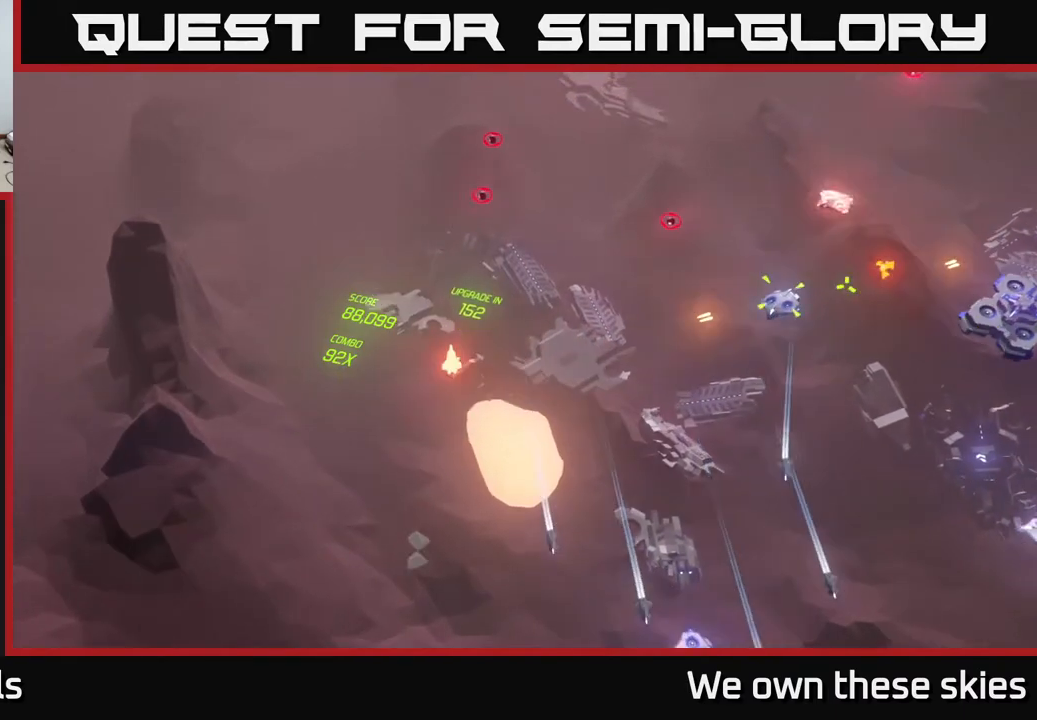
{"buttons": [], "left_stick": "right", "events": [[50, "left_stick", "up-left"], [167, "left_stick", "left"], [333, "left_stick", "right"]]}
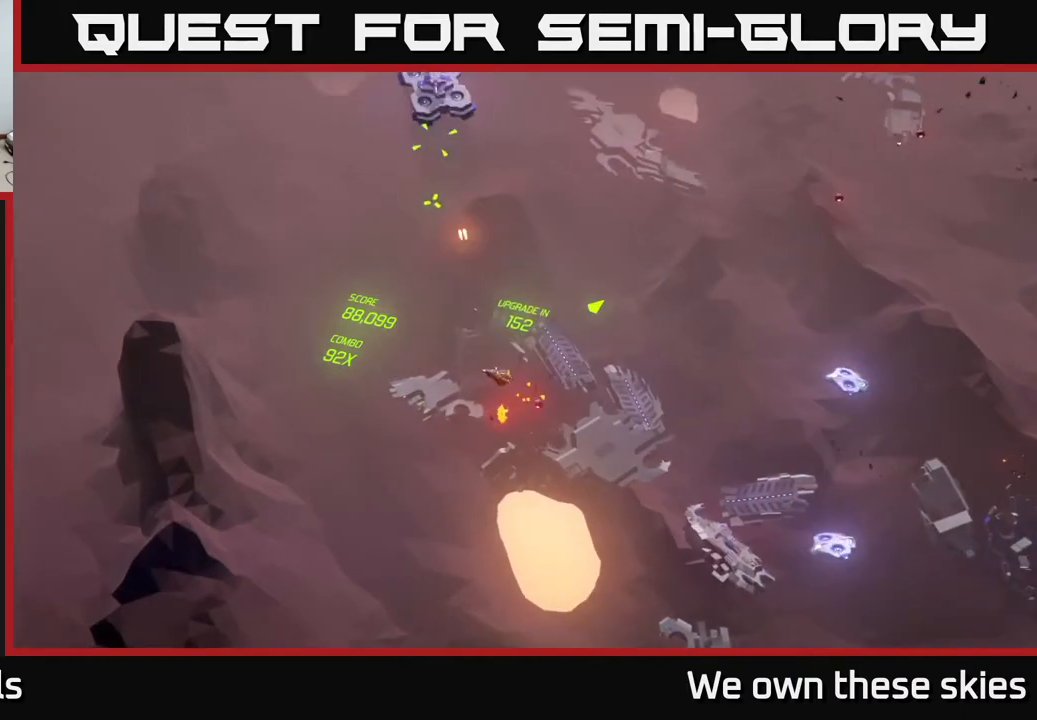
{"buttons": [], "left_stick": "up-right", "events": [[33, "left_stick", "up"], [433, "left_stick", "up-right"]]}
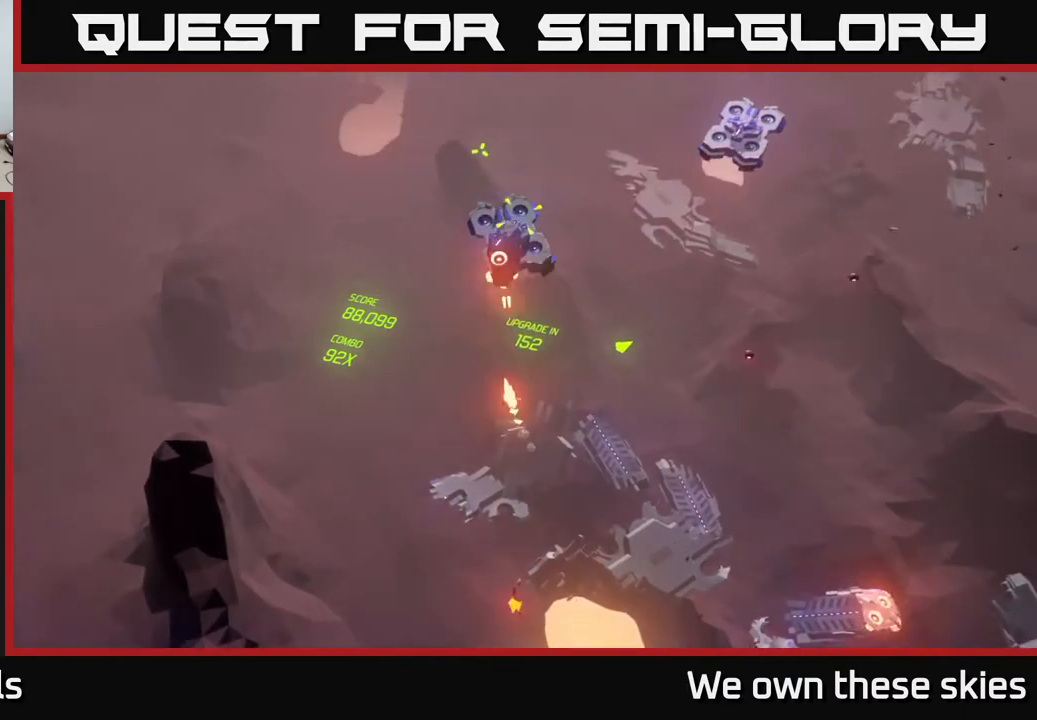
{"buttons": [], "left_stick": "center", "events": [[333, "left_stick", "center"]]}
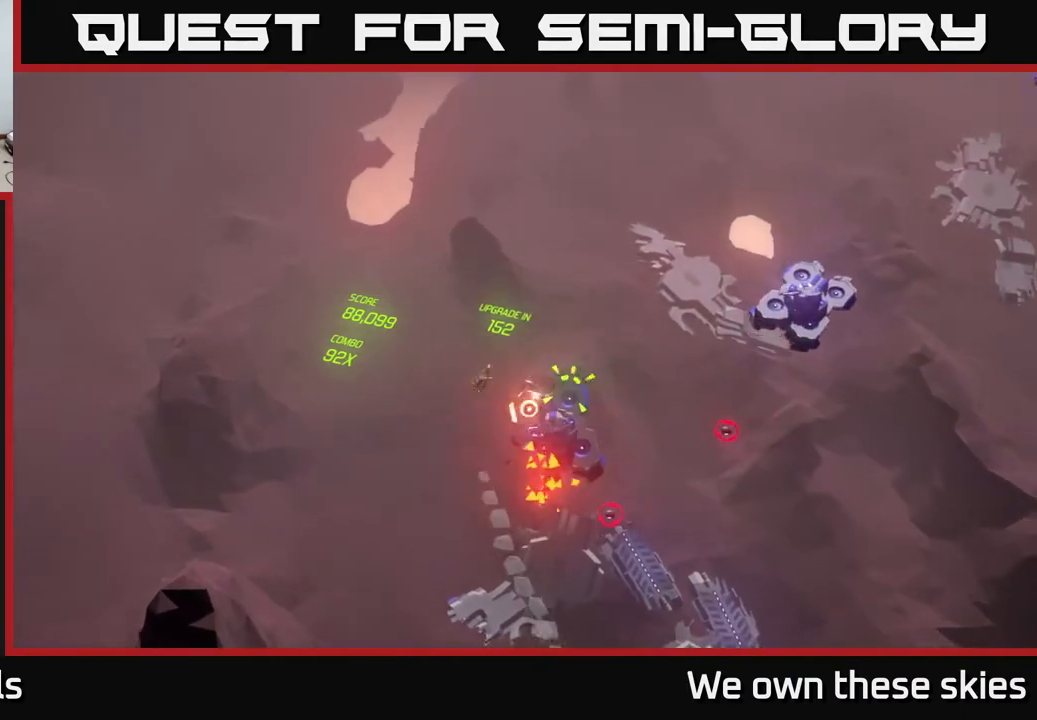
{"buttons": [], "left_stick": "down-right", "events": [[100, "left_stick", "right"], [183, "left_stick", "down-right"]]}
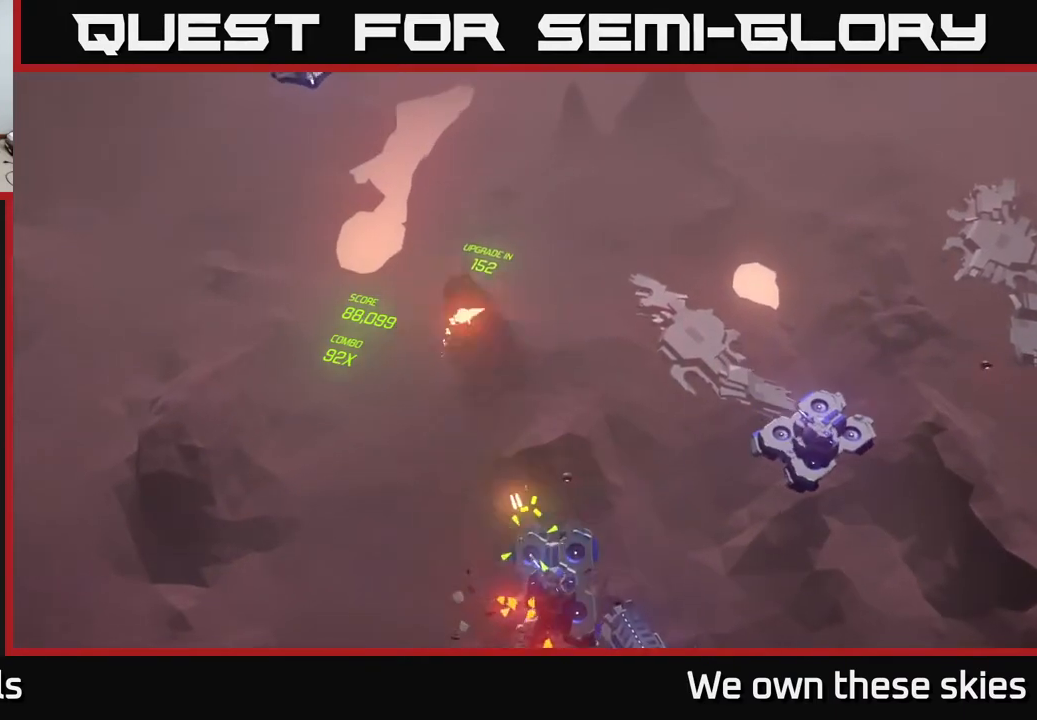
{"buttons": [], "left_stick": "down", "events": [[50, "left_stick", "right"], [283, "left_stick", "down-right"], [450, "left_stick", "down"]]}
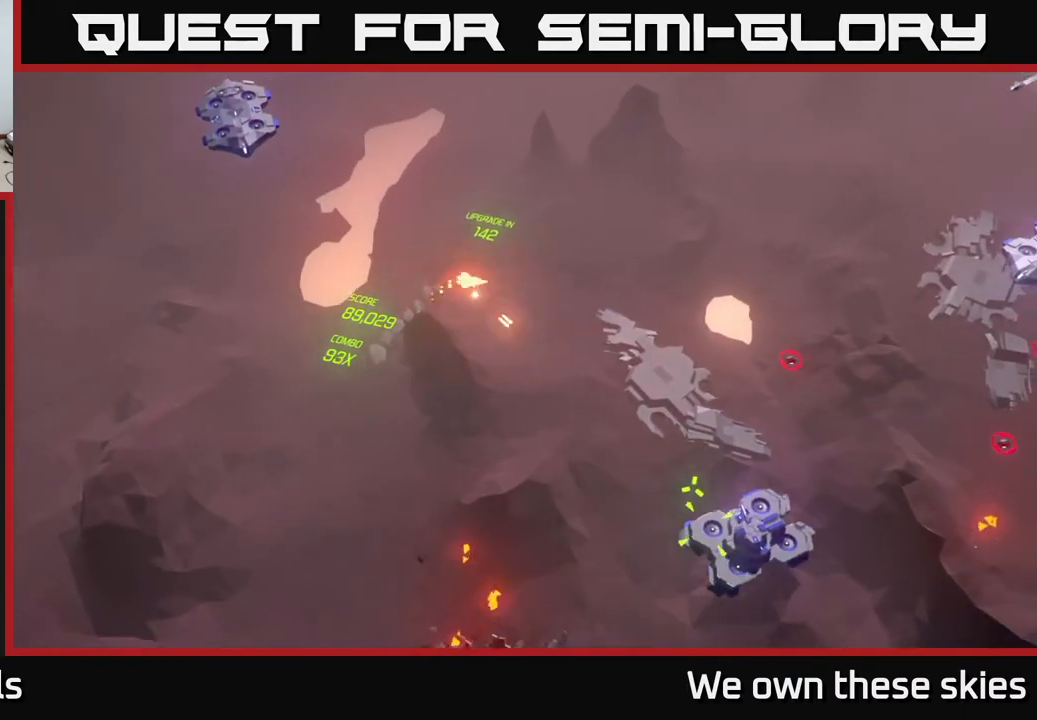
{"buttons": [], "left_stick": "down-left", "events": [[33, "left_stick", "down-left"]]}
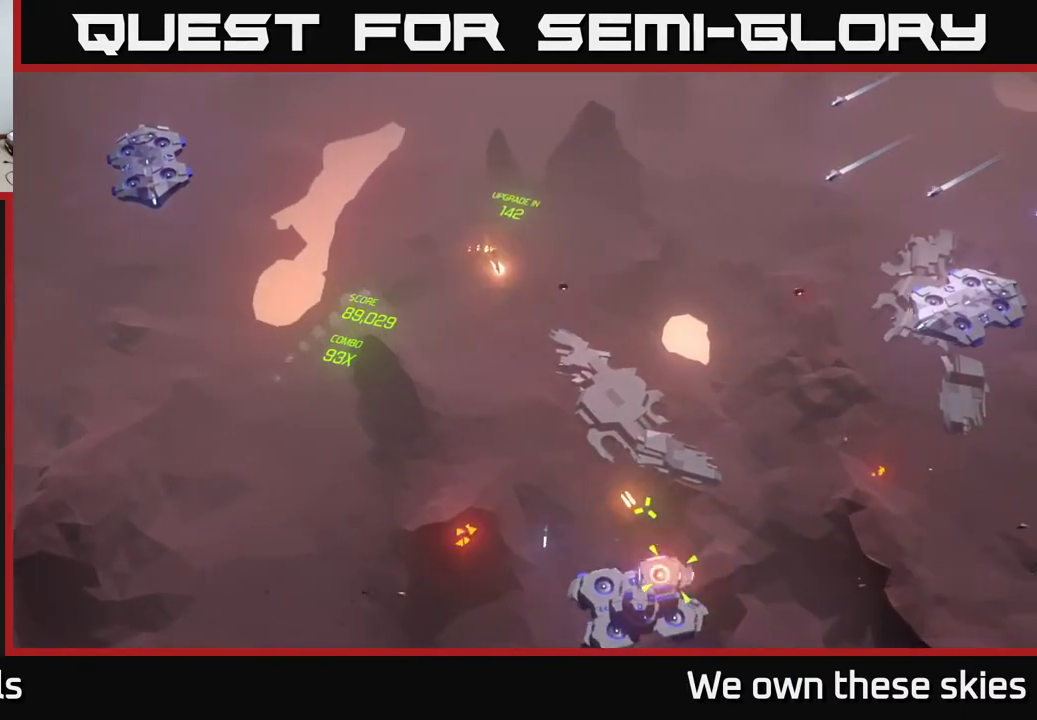
{"buttons": [], "left_stick": "down", "events": [[400, "left_stick", "down"]]}
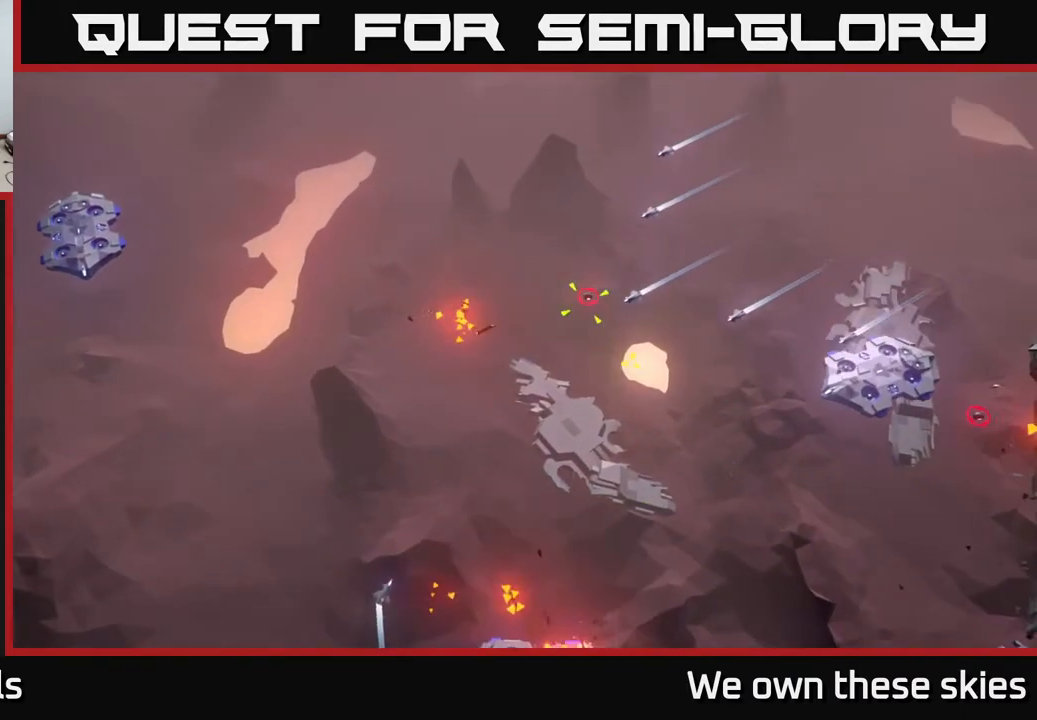
{"buttons": [], "left_stick": "center", "events": [[17, "left_stick", "center"]]}